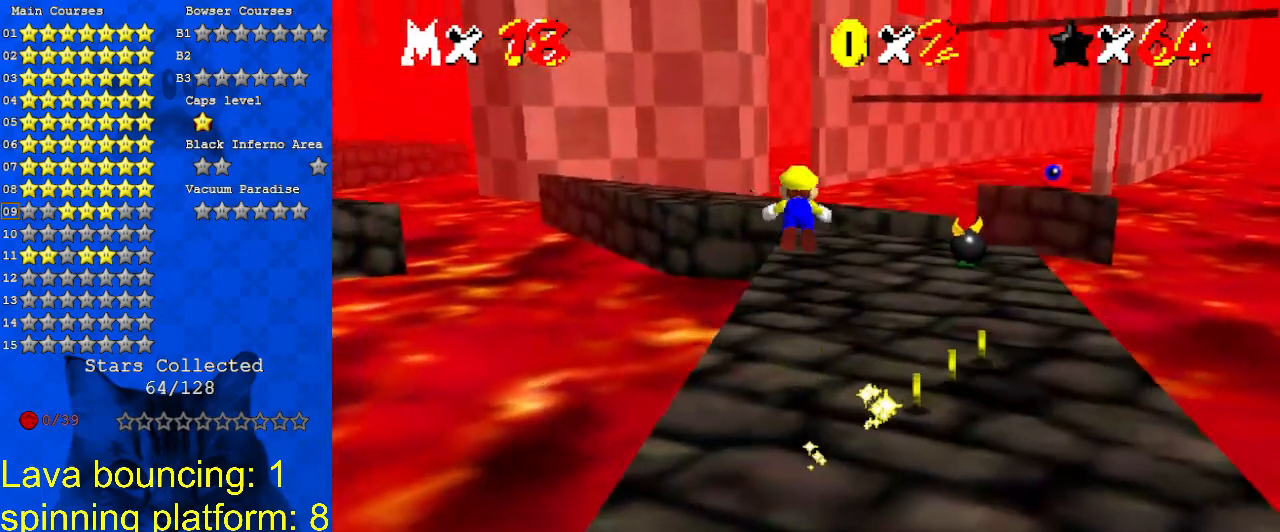
Gameplay with keyboard; each line is a JSON object with the keys held at the frame after it. "events" lists presses ("down") and releases ("up") of "a", "c", "ctrl", "d", "down", "left", "return", "right", "s", "shift", "up", "w", "x" and "y" between this image and that frame as [ms after this image, input, new state], when the widget could be followed in between. No other keys are recorded. Mouse input is not recorded.
{"keys": ["ctrl", "right", "shift"], "events": [[67, "ctrl", "up"], [133, "c", "down"], [300, "c", "up"], [433, "ctrl", "down"], [433, "shift", "down"], [433, "up", "up"], [467, "right", "down"]]}
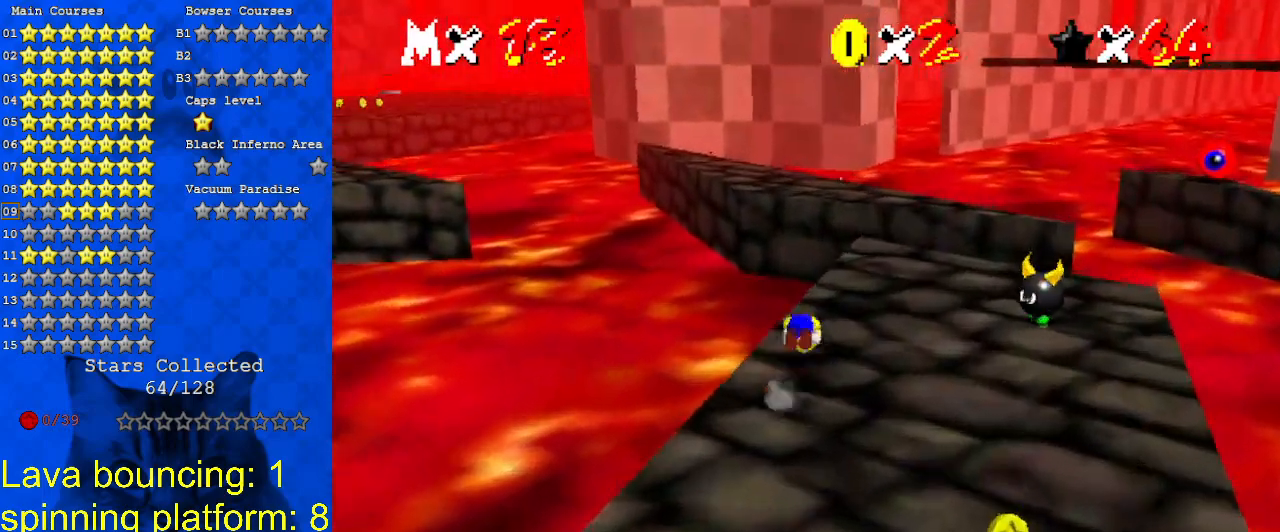
{"keys": ["right", "up"], "events": [[33, "down", "down"], [67, "ctrl", "up"], [67, "shift", "up"], [167, "down", "up"], [267, "up", "down"]]}
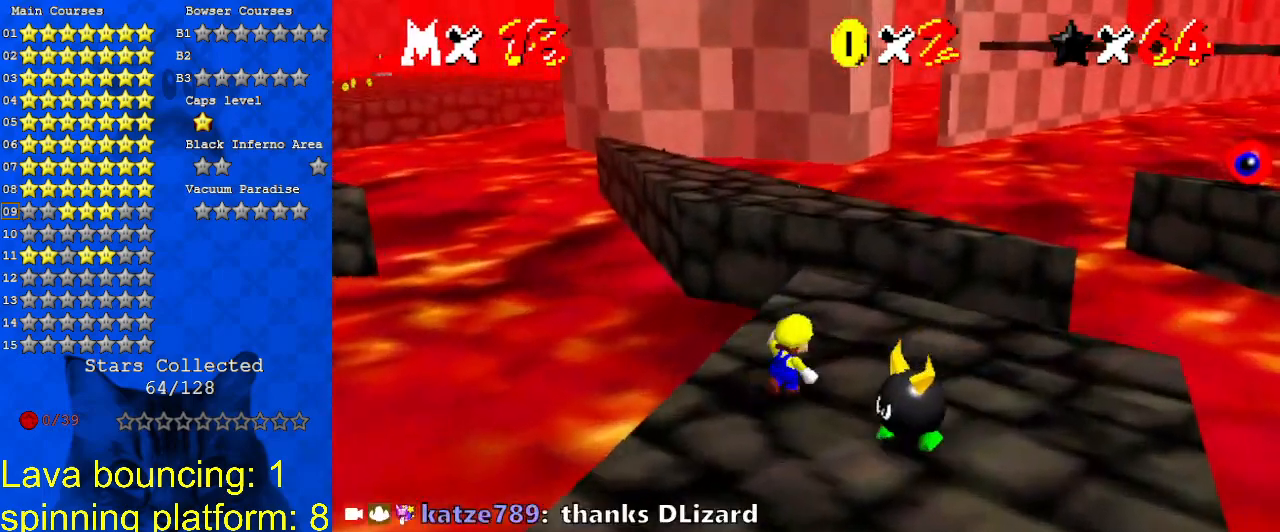
{"keys": ["shift", "up"], "events": [[33, "right", "up"], [367, "y", "down"], [400, "shift", "down"], [500, "y", "up"]]}
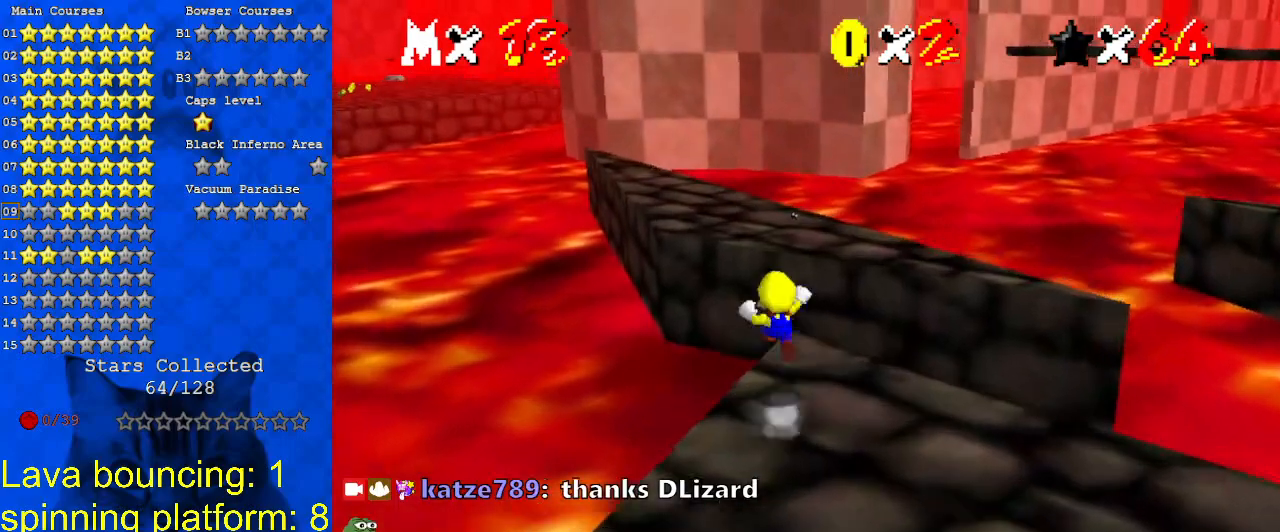
{"keys": ["right", "up"], "events": [[100, "shift", "up"], [167, "d", "down"], [167, "right", "down"], [367, "d", "up"]]}
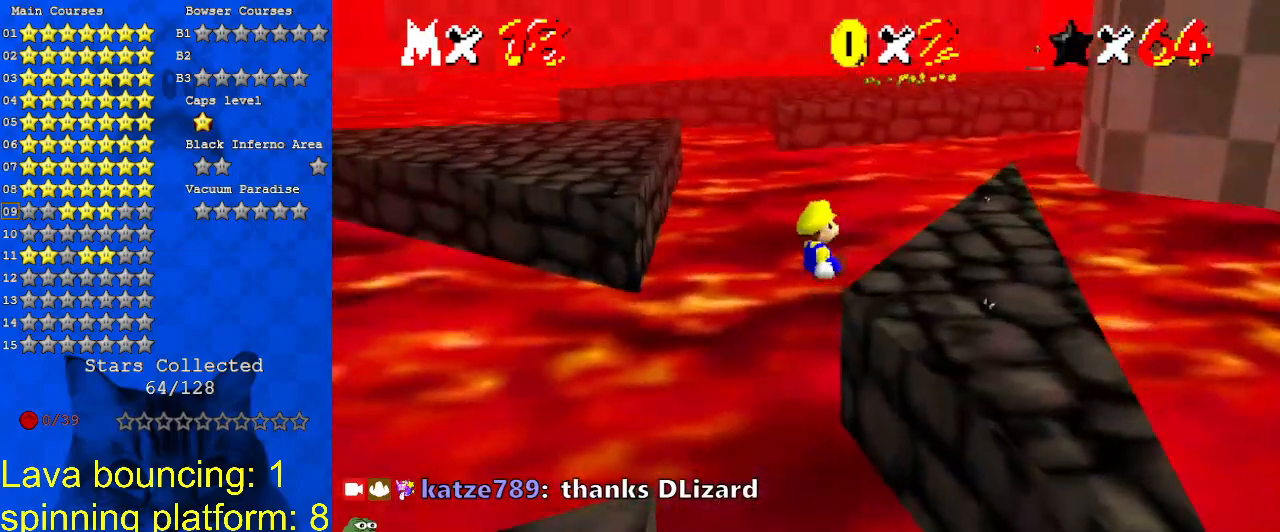
{"keys": ["up"], "events": [[367, "right", "up"]]}
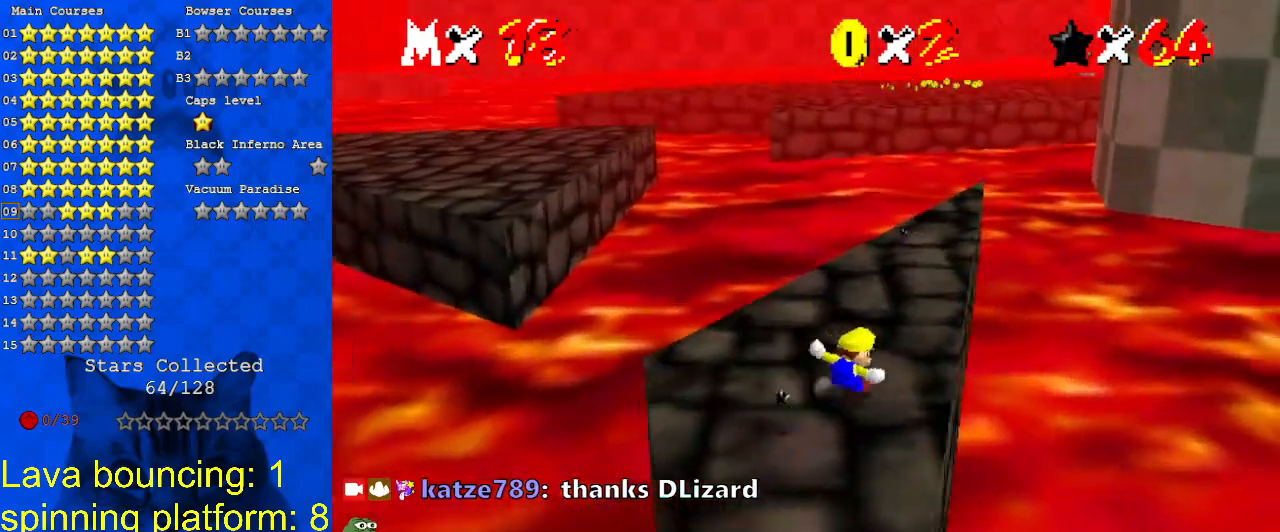
{"keys": ["left", "up", "y"], "events": [[333, "left", "down"], [500, "y", "down"]]}
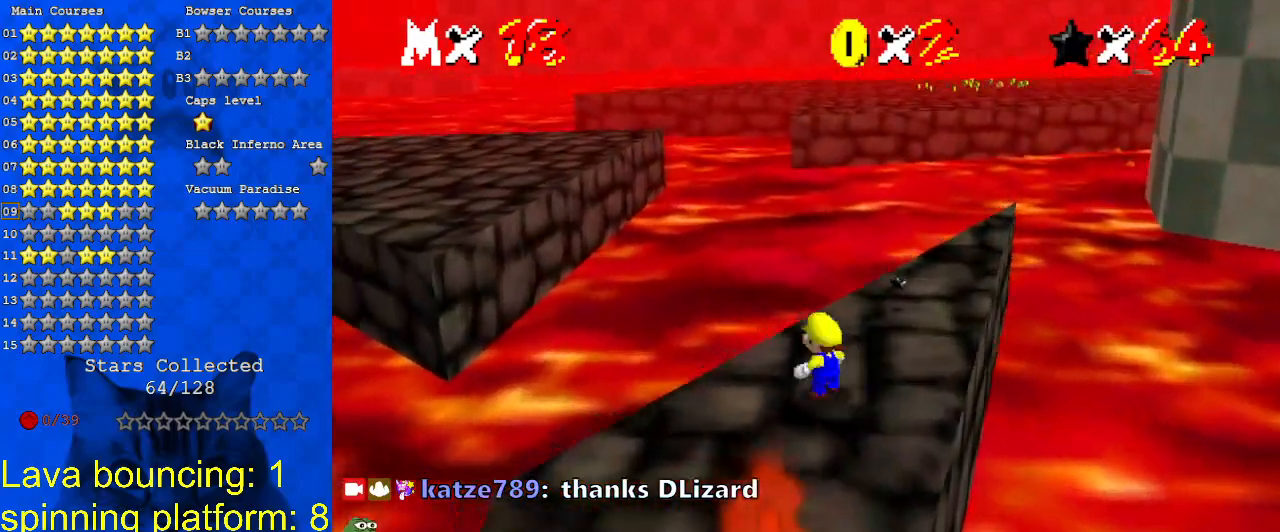
{"keys": ["d", "left", "up"], "events": [[33, "shift", "down"], [300, "shift", "up"], [300, "y", "up"], [500, "d", "down"]]}
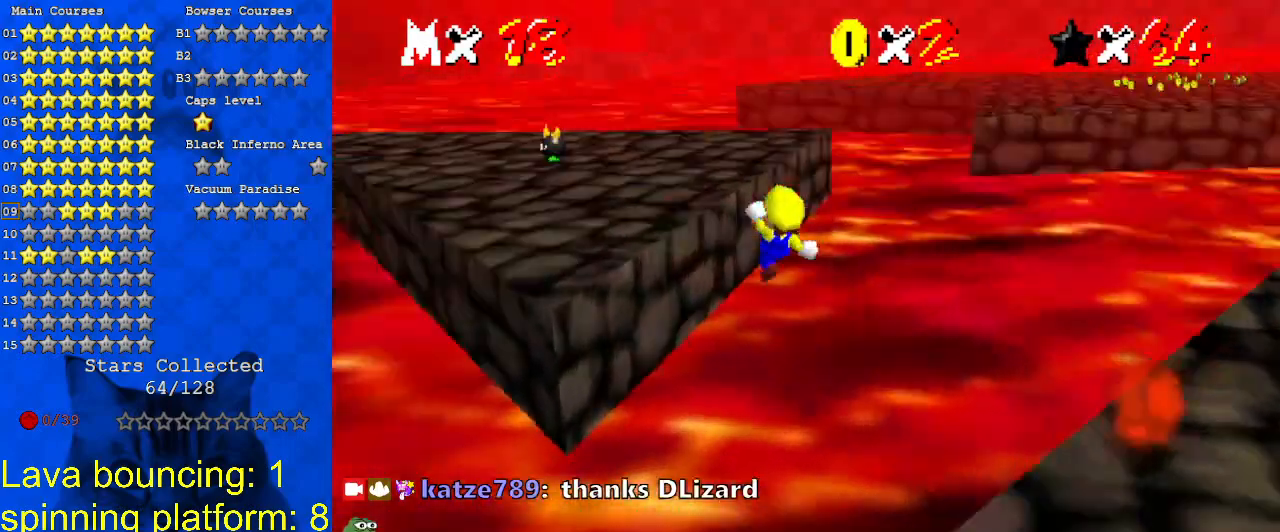
{"keys": ["left", "up"], "events": [[33, "left", "up"], [100, "d", "up"], [233, "a", "down"], [333, "left", "down"], [367, "a", "up"]]}
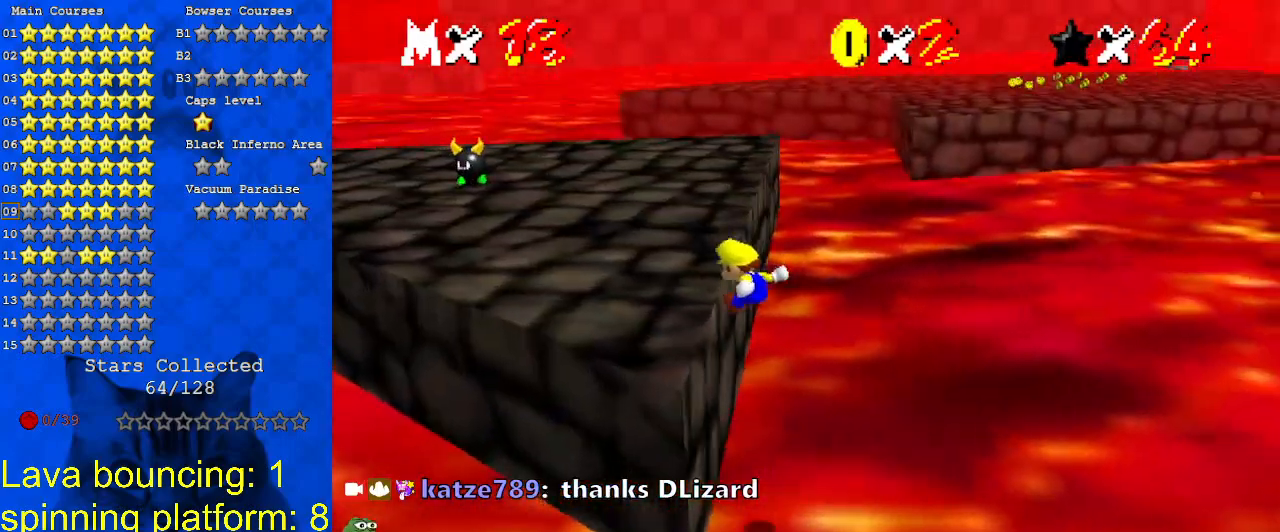
{"keys": ["up"], "events": [[167, "left", "up"]]}
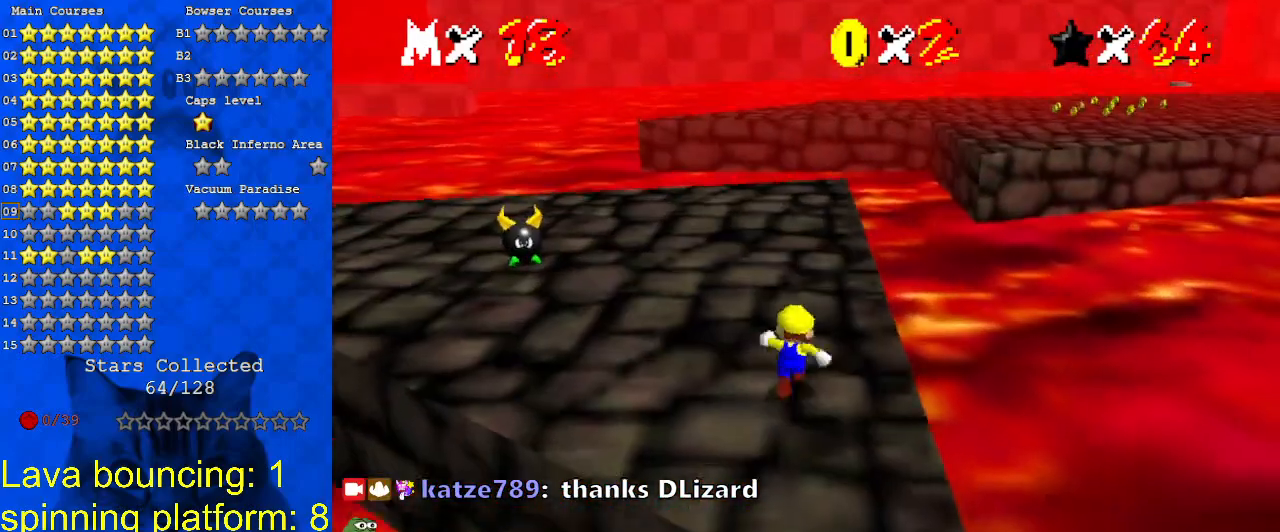
{"keys": ["a", "left", "up"], "events": [[33, "shift", "down"], [200, "shift", "up"], [267, "ctrl", "down"], [400, "ctrl", "up"], [433, "a", "down"], [500, "left", "down"]]}
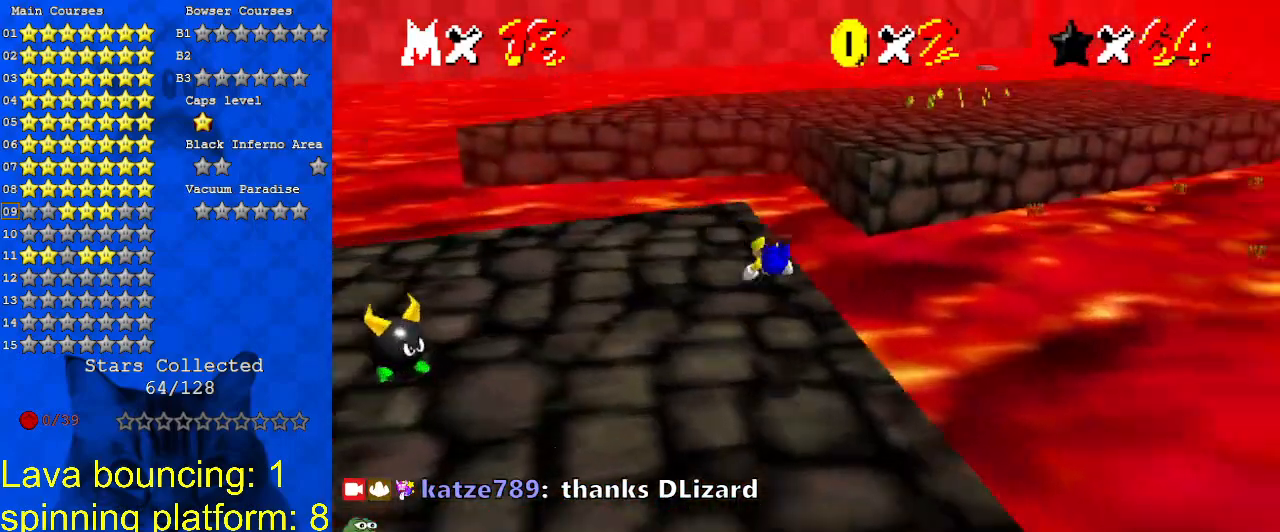
{"keys": ["left", "shift", "up"], "events": [[100, "a", "up"], [267, "ctrl", "down"], [267, "shift", "down"], [500, "ctrl", "up"]]}
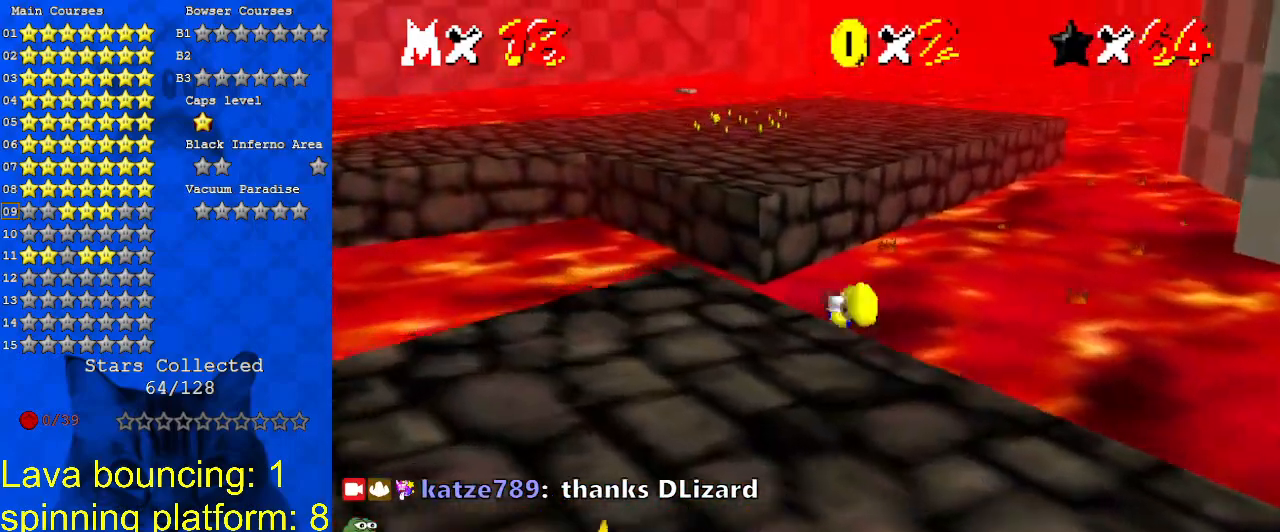
{"keys": ["up"], "events": [[67, "shift", "up"], [467, "left", "up"]]}
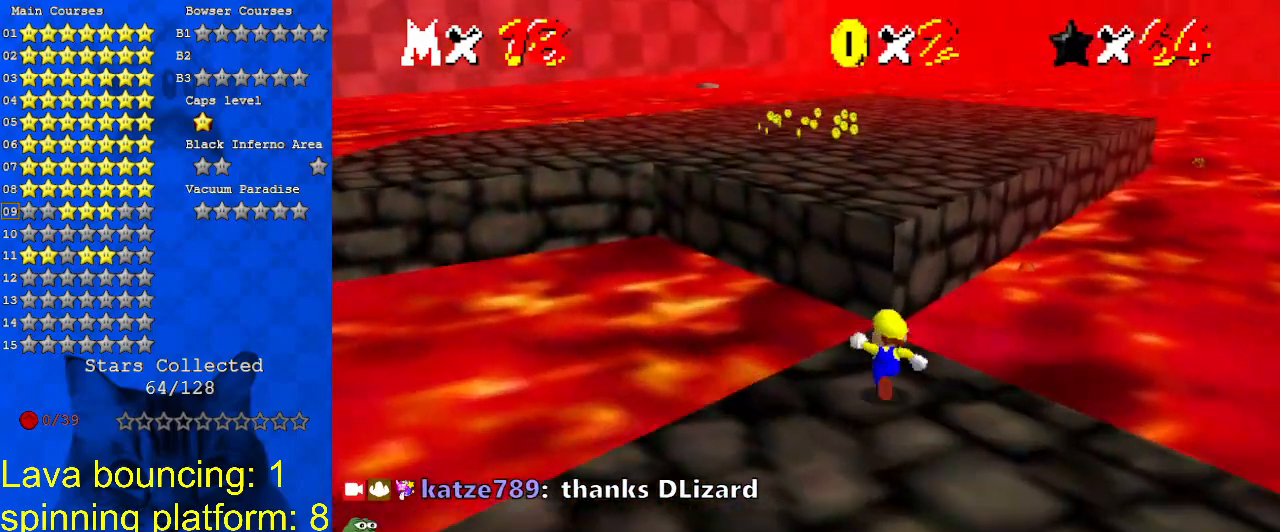
{"keys": ["shift", "up", "y"], "events": [[100, "y", "down"], [167, "shift", "down"]]}
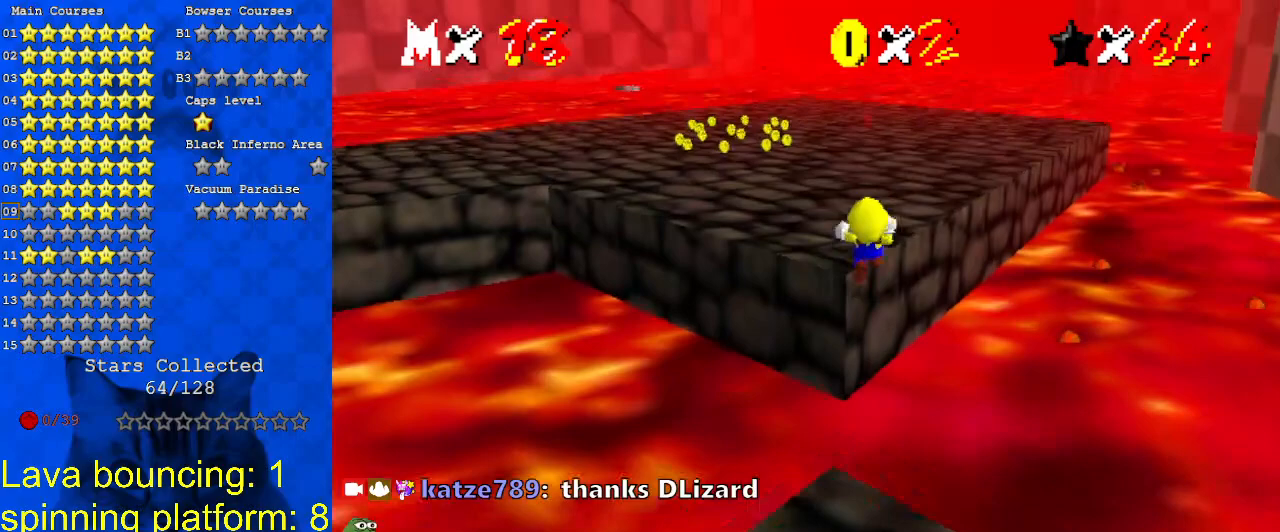
{"keys": ["left", "up"], "events": [[33, "shift", "up"], [167, "y", "up"], [367, "left", "down"]]}
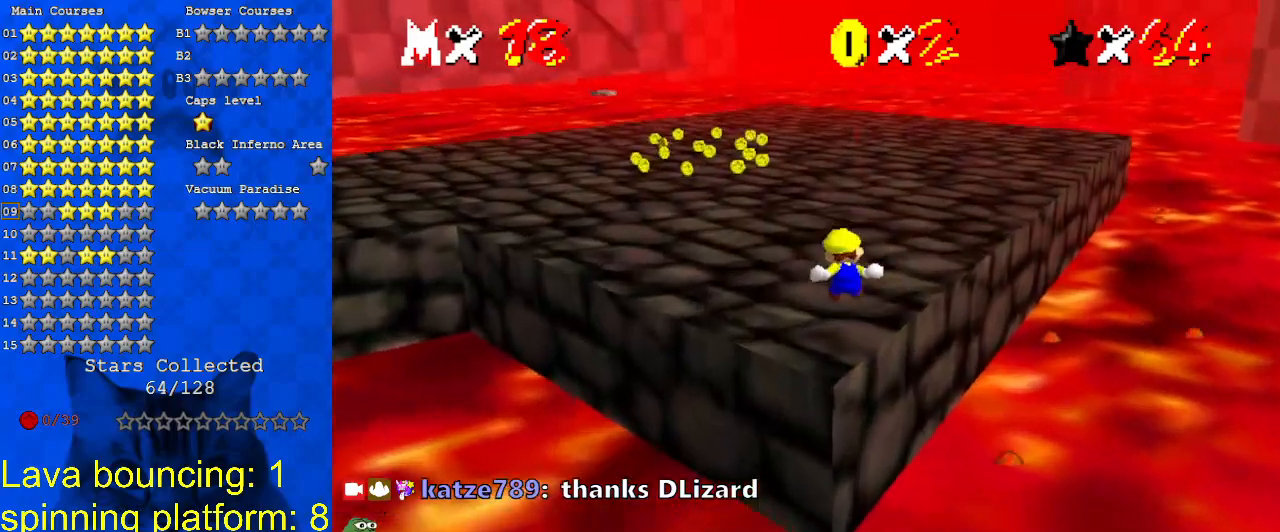
{"keys": ["ctrl", "shift", "up"], "events": [[33, "left", "up"], [500, "ctrl", "down"], [500, "shift", "down"]]}
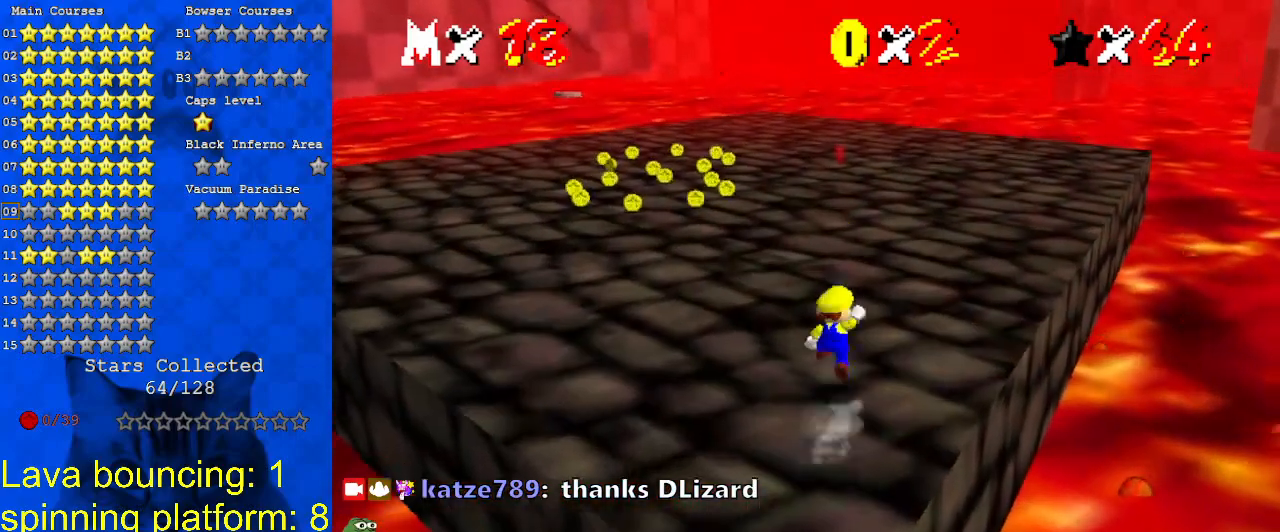
{"keys": ["a", "left", "up"], "events": [[200, "ctrl", "up"], [233, "shift", "up"], [433, "a", "down"], [467, "left", "down"]]}
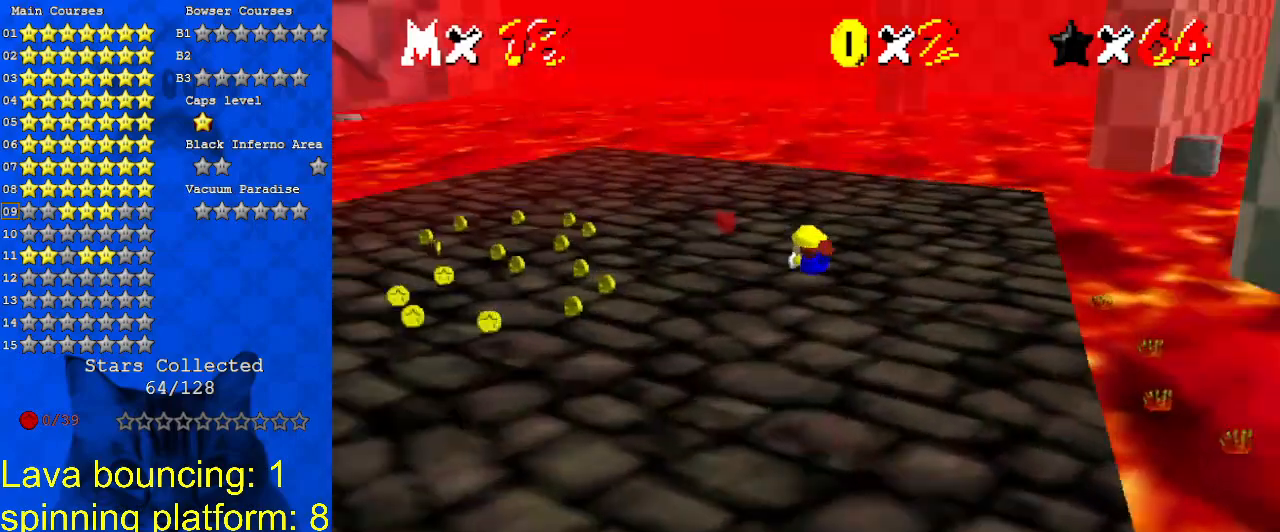
{"keys": ["ctrl", "left", "shift", "up"], "events": [[100, "a", "up"], [400, "shift", "down"], [433, "ctrl", "down"]]}
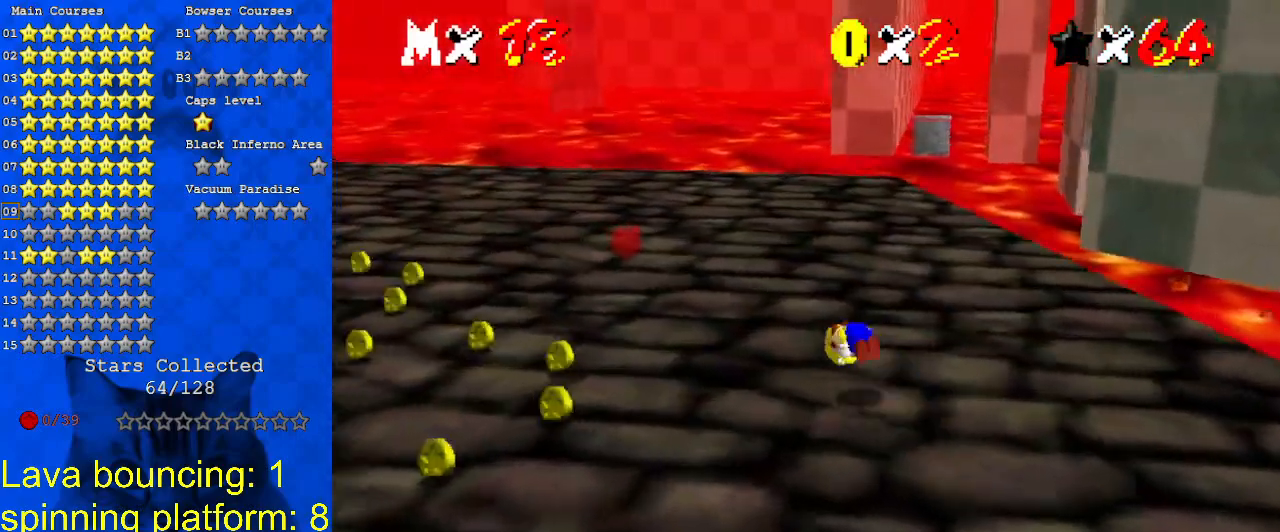
{"keys": ["left", "up"], "events": [[167, "ctrl", "up"], [167, "shift", "up"], [267, "up", "up"], [500, "up", "down"]]}
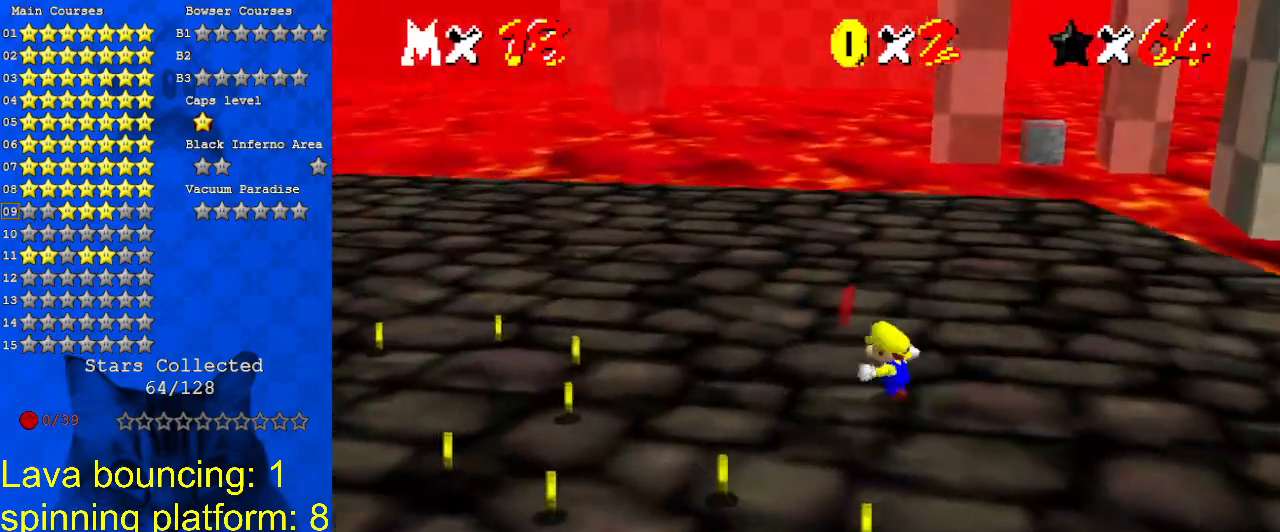
{"keys": ["up"], "events": [[100, "left", "up"], [233, "ctrl", "down"], [467, "ctrl", "up"]]}
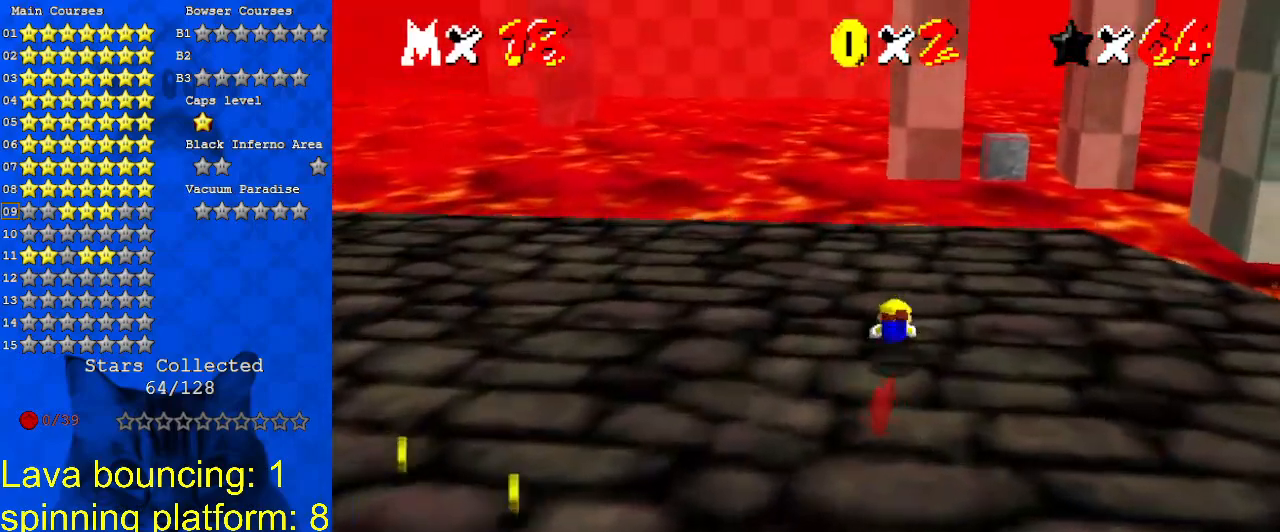
{"keys": ["up"], "events": [[133, "ctrl", "down"], [133, "shift", "down"], [233, "right", "down"], [300, "shift", "up"], [333, "ctrl", "up"], [333, "right", "up"]]}
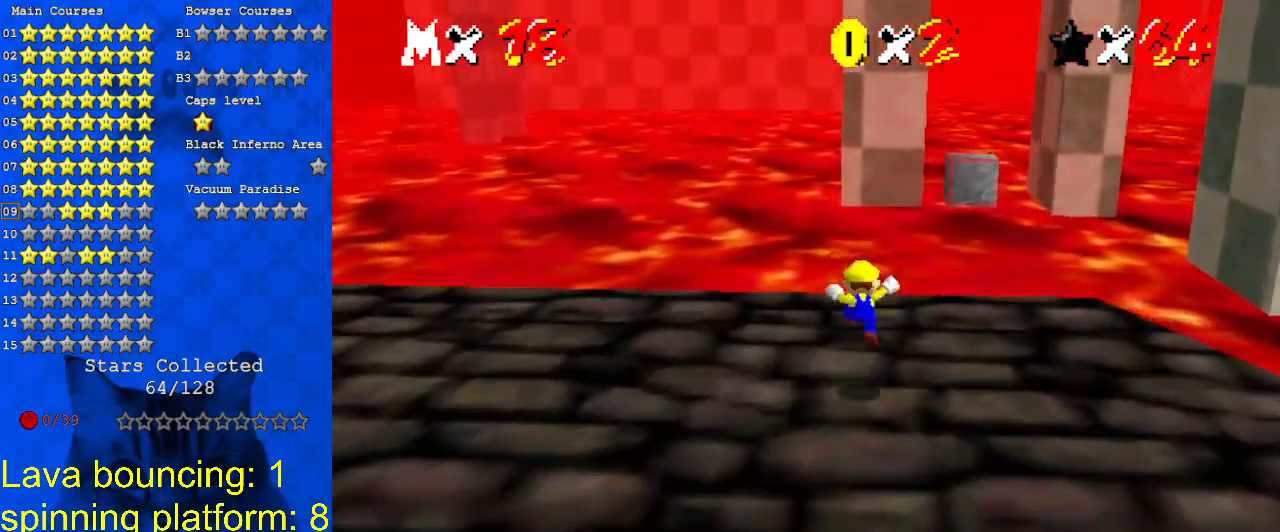
{"keys": ["up"], "events": [[167, "right", "down"], [200, "shift", "down"], [267, "ctrl", "down"], [267, "right", "up"], [400, "shift", "up"], [433, "ctrl", "up"]]}
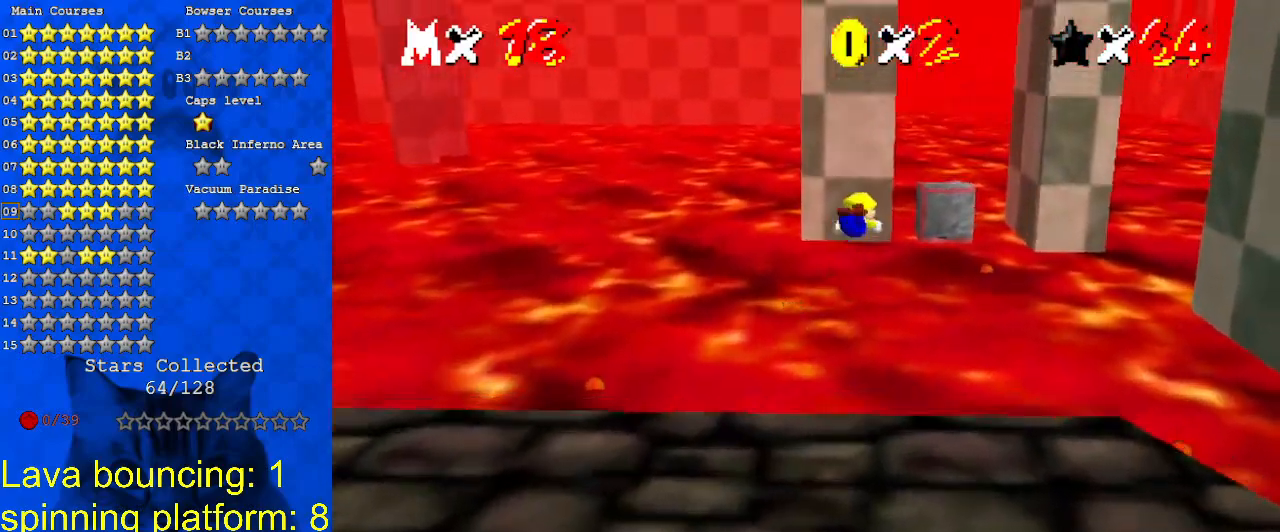
{"keys": ["up"], "events": []}
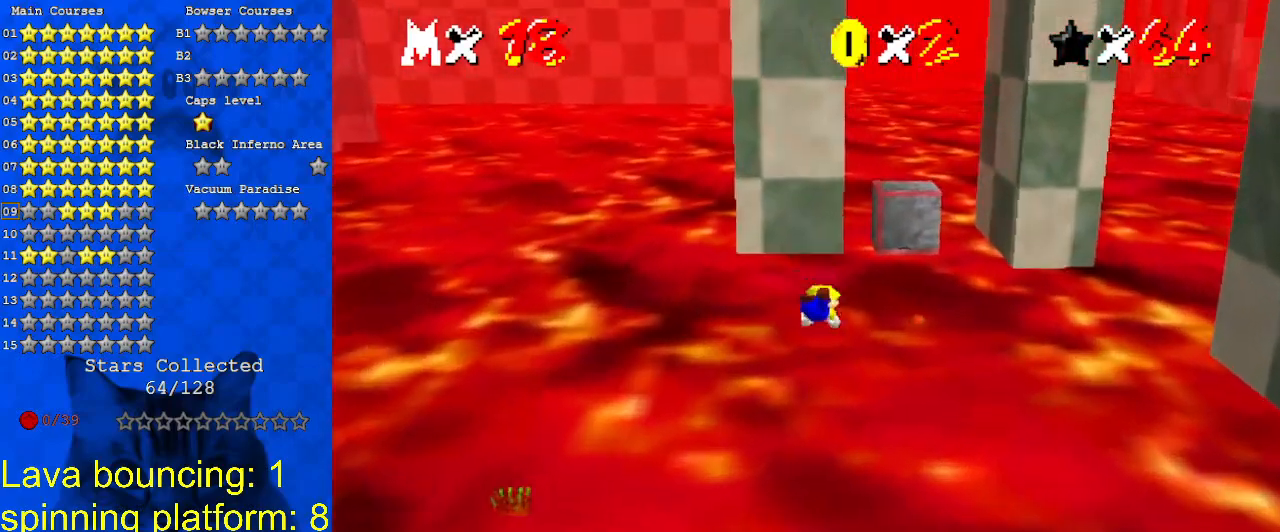
{"keys": ["up"], "events": []}
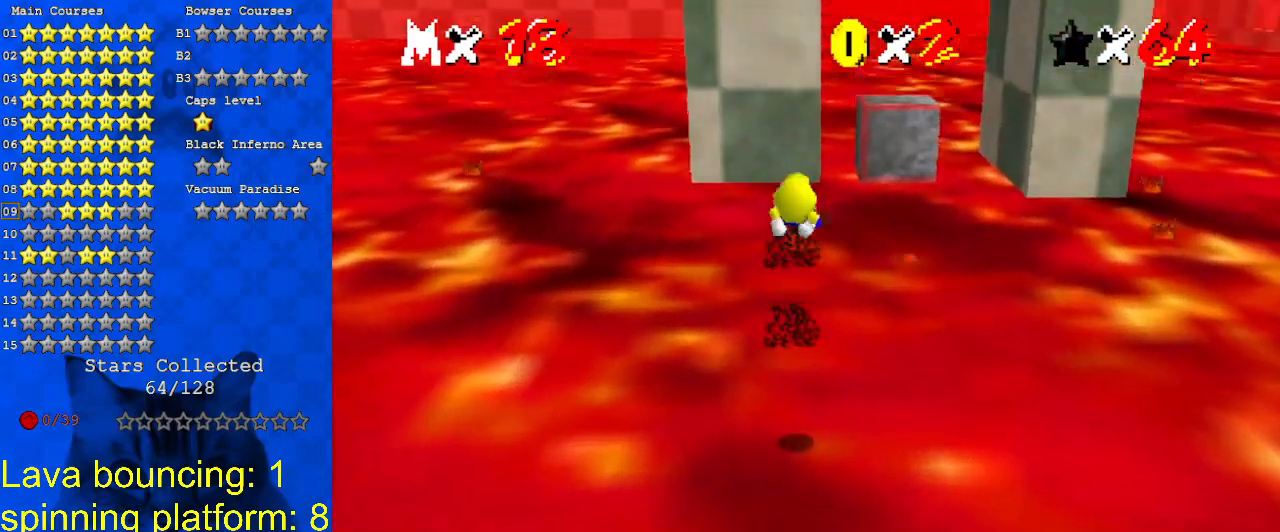
{"keys": ["right", "up"], "events": [[333, "right", "down"]]}
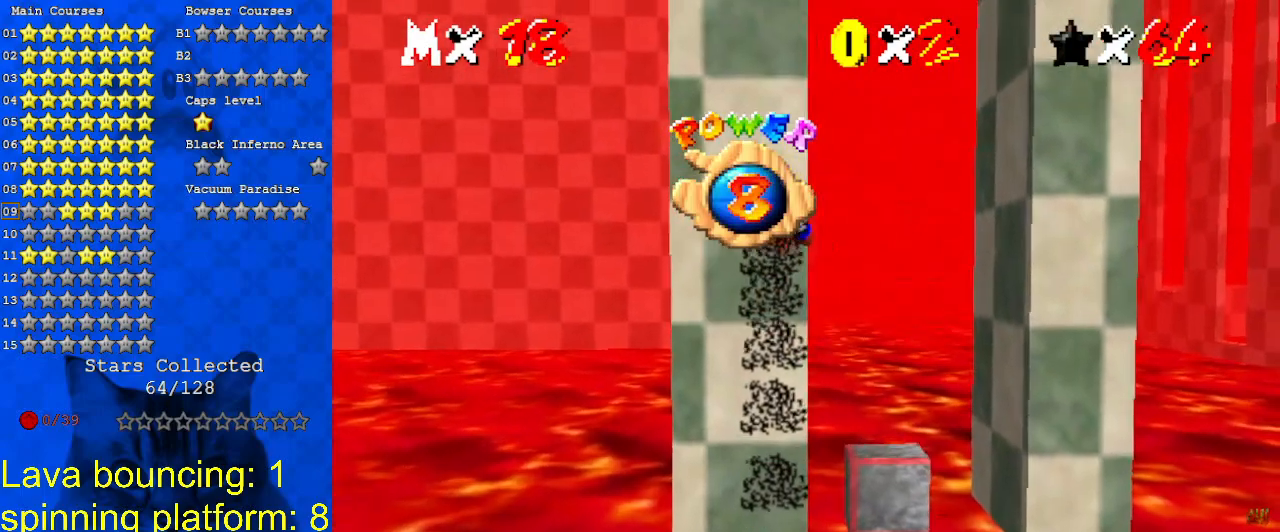
{"keys": ["up"], "events": [[267, "right", "up"]]}
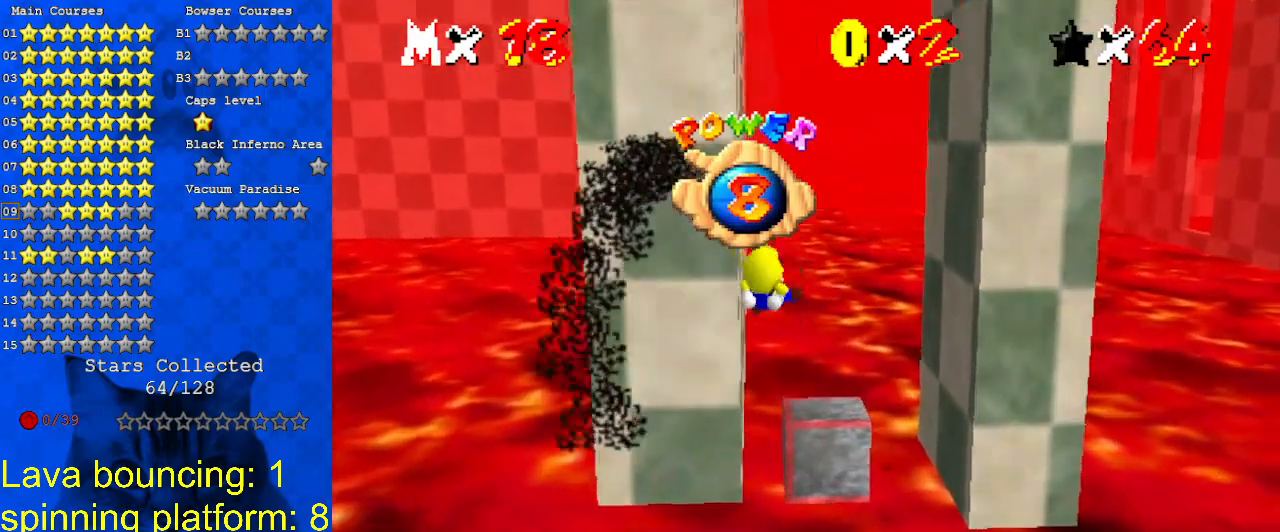
{"keys": ["a", "up"], "events": [[467, "a", "down"]]}
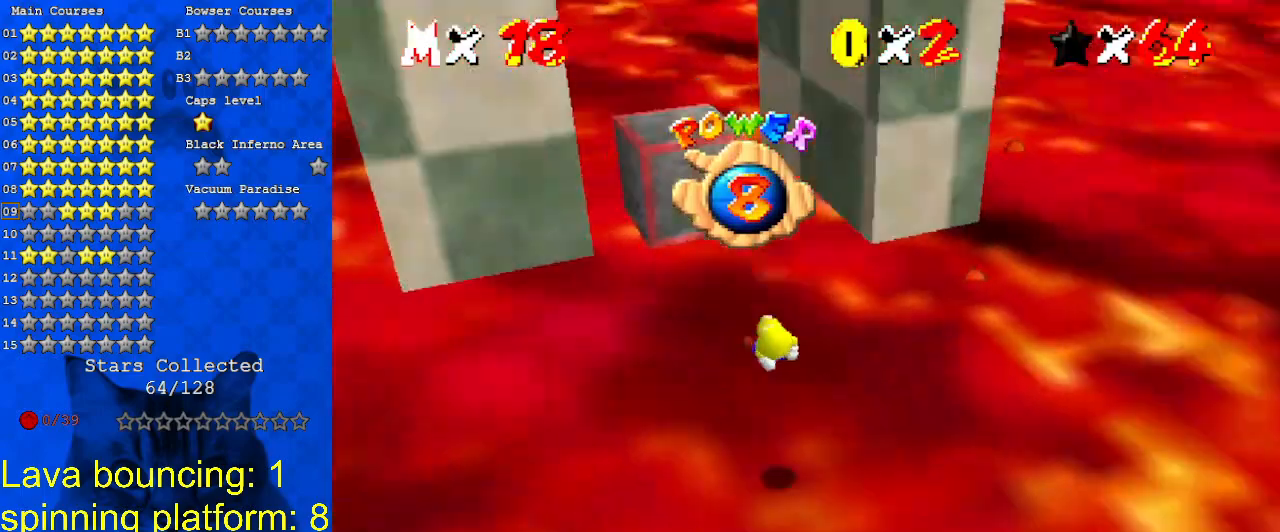
{"keys": ["down"], "events": [[67, "a", "up"], [100, "left", "down"], [233, "left", "up"], [300, "up", "up"], [467, "down", "down"]]}
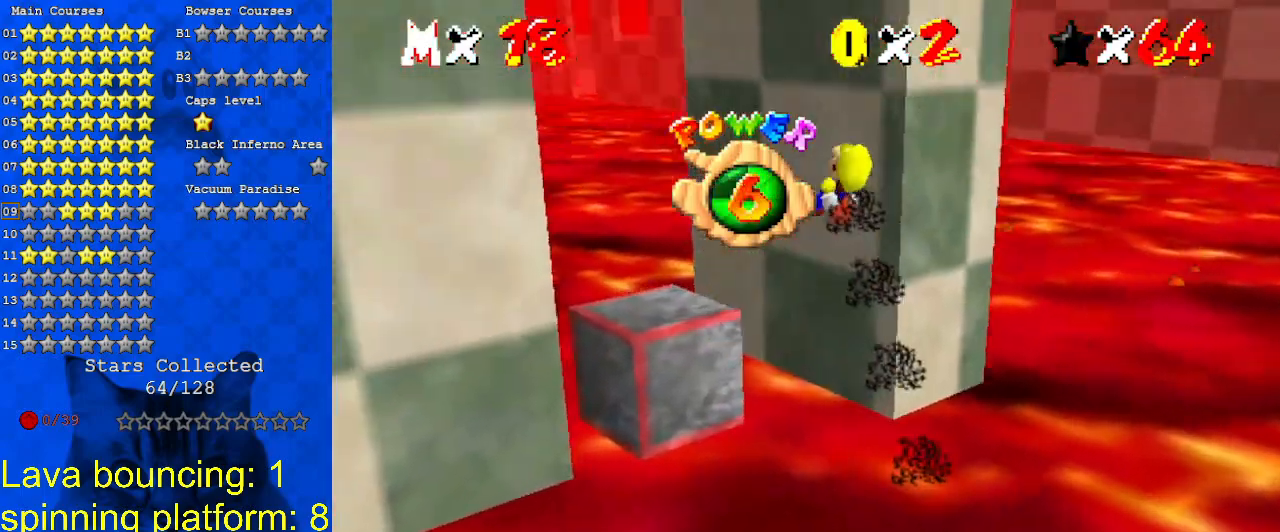
{"keys": [], "events": [[33, "right", "down"], [100, "down", "up"], [100, "right", "up"]]}
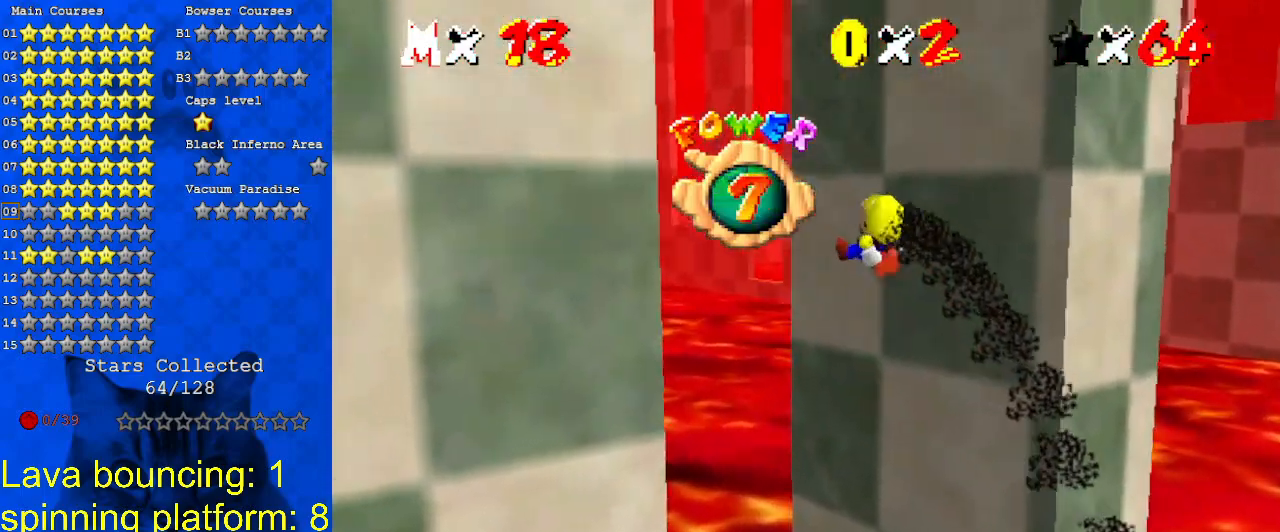
{"keys": [], "events": [[67, "d", "down"], [133, "right", "down"], [167, "up", "down"], [200, "d", "up"], [267, "right", "up"], [267, "up", "up"]]}